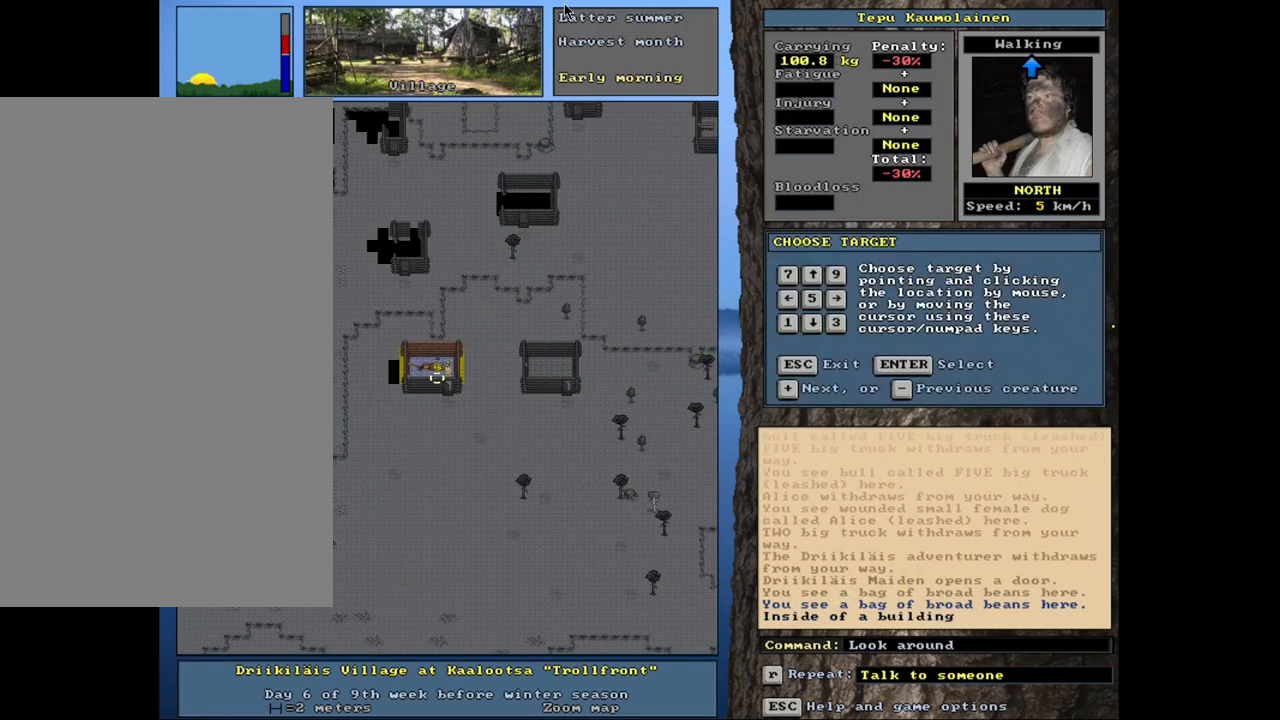
Gameplay with keyboard and mouse; each line is a JSON object with the keys and mouse buttons held at the frame after it. "events" lists presses ("down") and releases ("up") of ".", "/", "0", "1", "2", "3", "4", "5", "6", "8", "9", "a", "alt_l", "alt_r", "b", "backslash", "backspace", "c", "caps_lock", "comma", "ctrl_l", "ctrl_r", "d", "down", "e", "equals", "escape", "f", "f1", "f10", "f11", "f12", "f2", "f3", "f4", "f5", "f6", "f7", "f8", "f9", "g", "h", "i", "k", "l", "lbracket", "left", "minus", "n", "num0", "num1", "num2", "num3", "num4", "num5", "num6", "num7", "num8", "num9", "o", "p", "q", "quote", "r", "rbracket", "return", "right", "s", "semicolon", "shift_l", "shift_r", "space", "super", "t", "tab", "tilde", "up", "v", "w", "x", "y", "z", "mouse_left", "mouse_wheel", "mouse_right", "mouse_mb4" and "mouse_mb5" between this image and that frame as [ms after this image, input, new state], when the widget could be followed in between. "mouse_left", "mouse_wheel", "mouse_right", "mouse_mb4", "mouse_mb5" = the "left", "wheel", "right", "mb4", "mb5" buttons of the "mouse" list. No other keys are recorded. "wheel" means that the mouse wheel is clicked or scrolled. Mouse movement is not recorded. Not read: 7 j m other_keys u.
{"keys": [], "mouse": [], "events": [[100, "num4", "down"], [200, "num4", "up"]]}
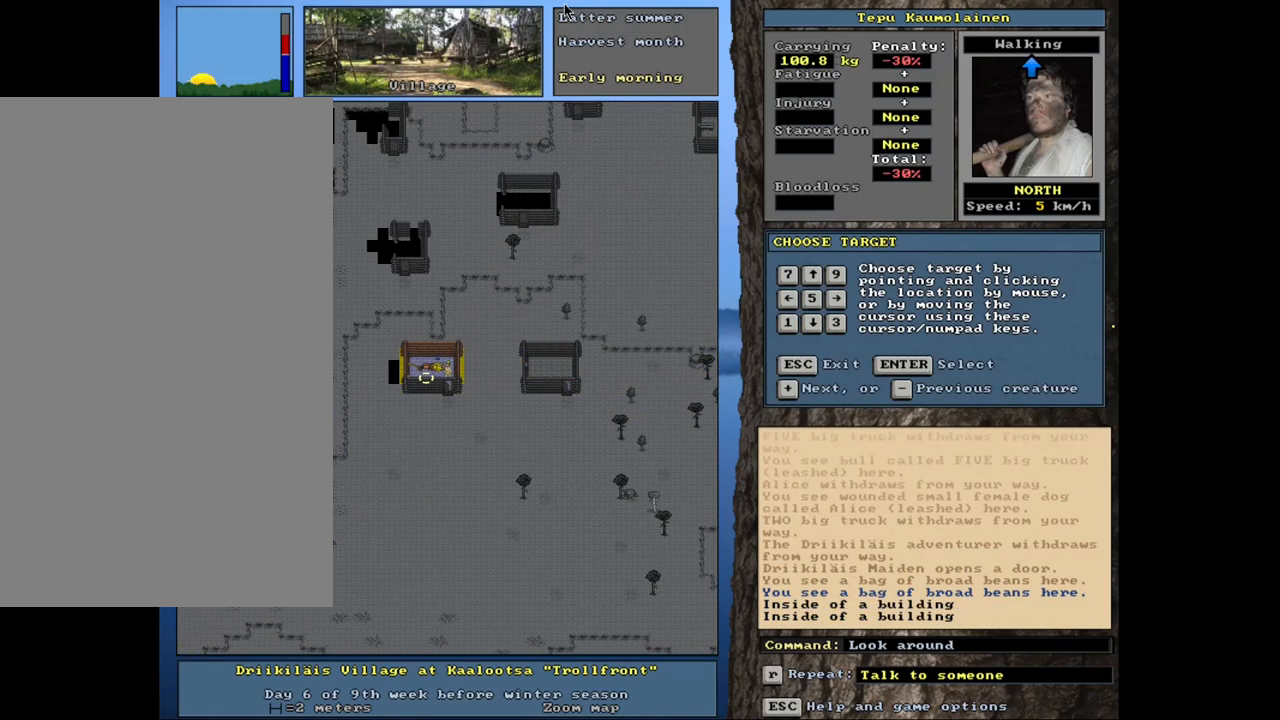
{"keys": [], "mouse": [], "events": []}
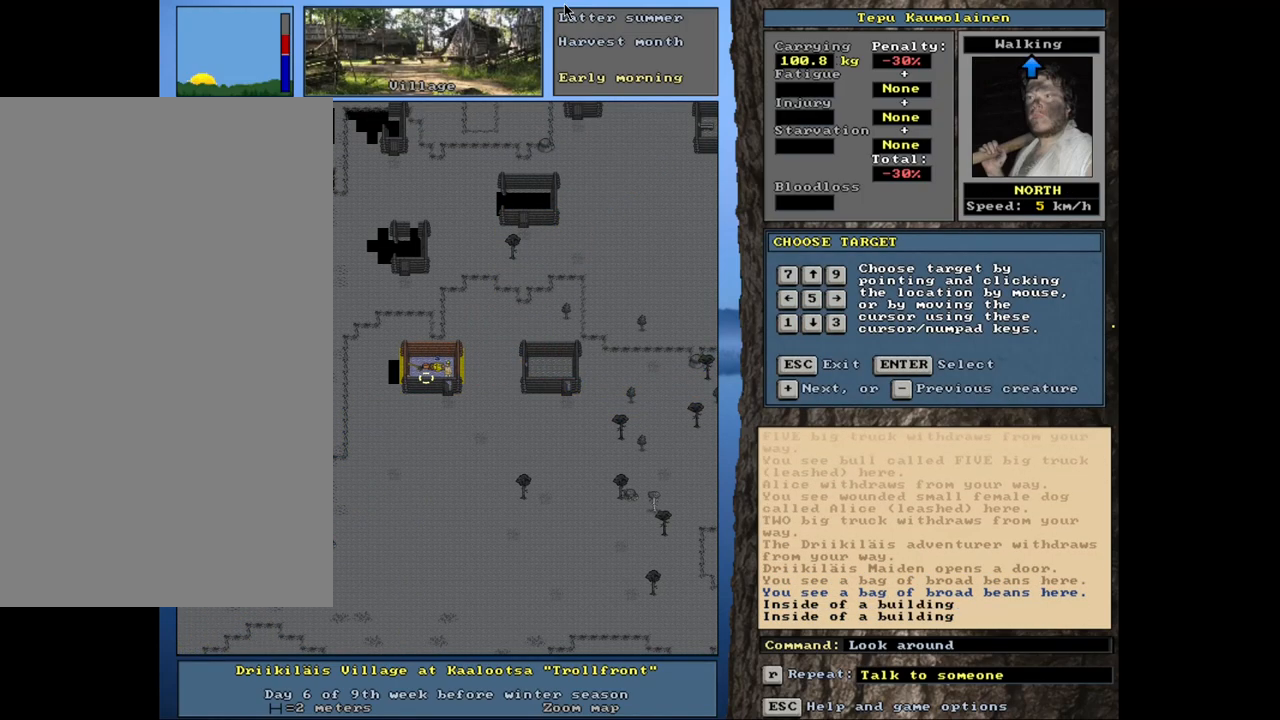
{"keys": [], "mouse": [], "events": [[83, "num4", "down"], [150, "num4", "up"]]}
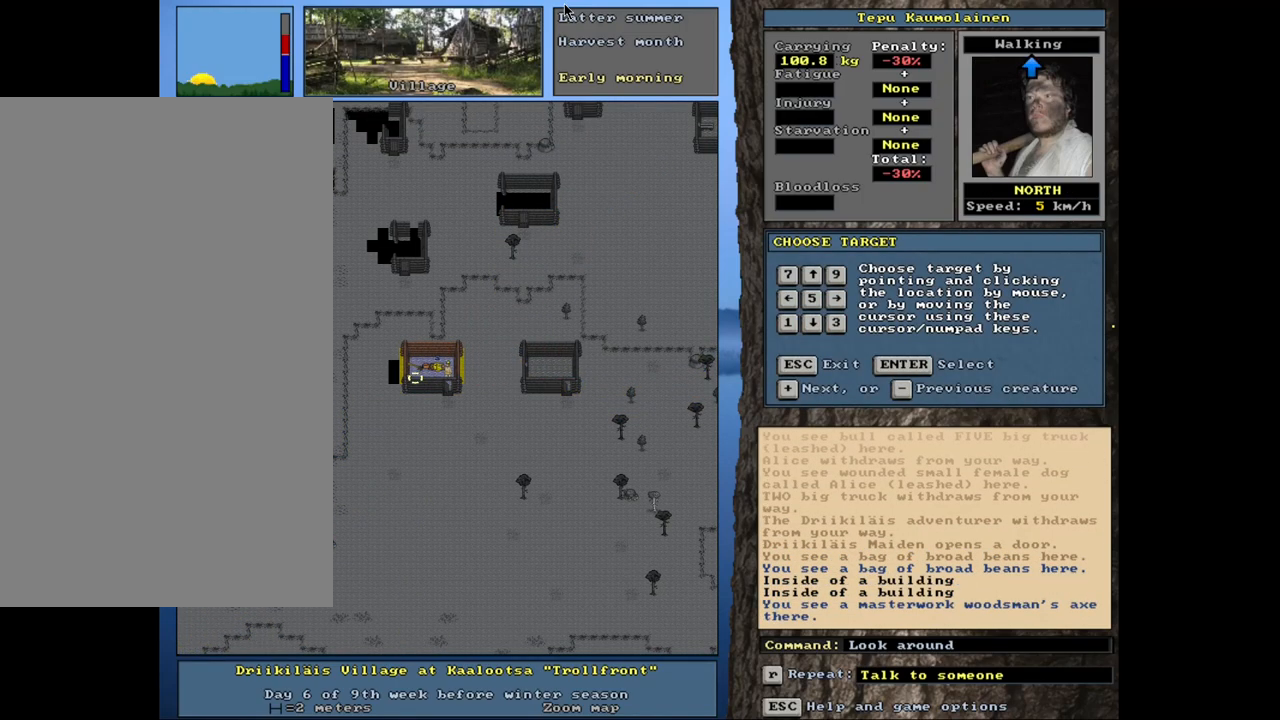
{"keys": [], "mouse": [], "events": []}
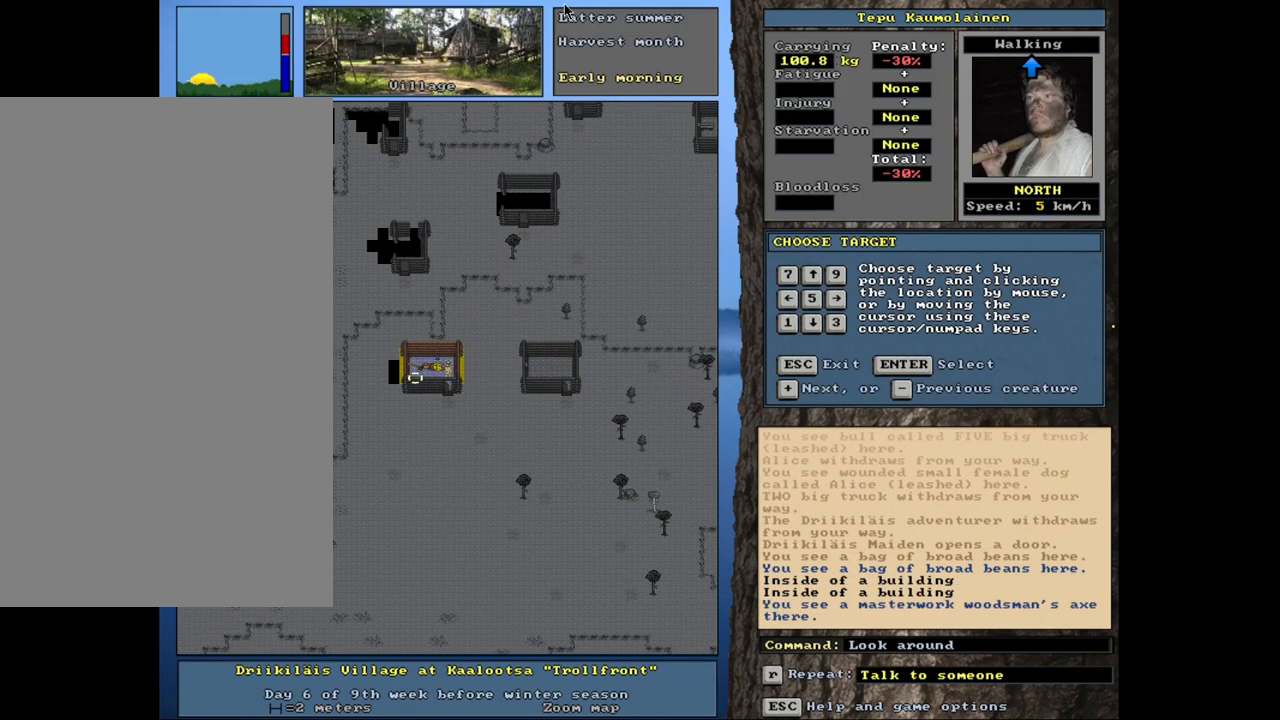
{"keys": [], "mouse": [], "events": []}
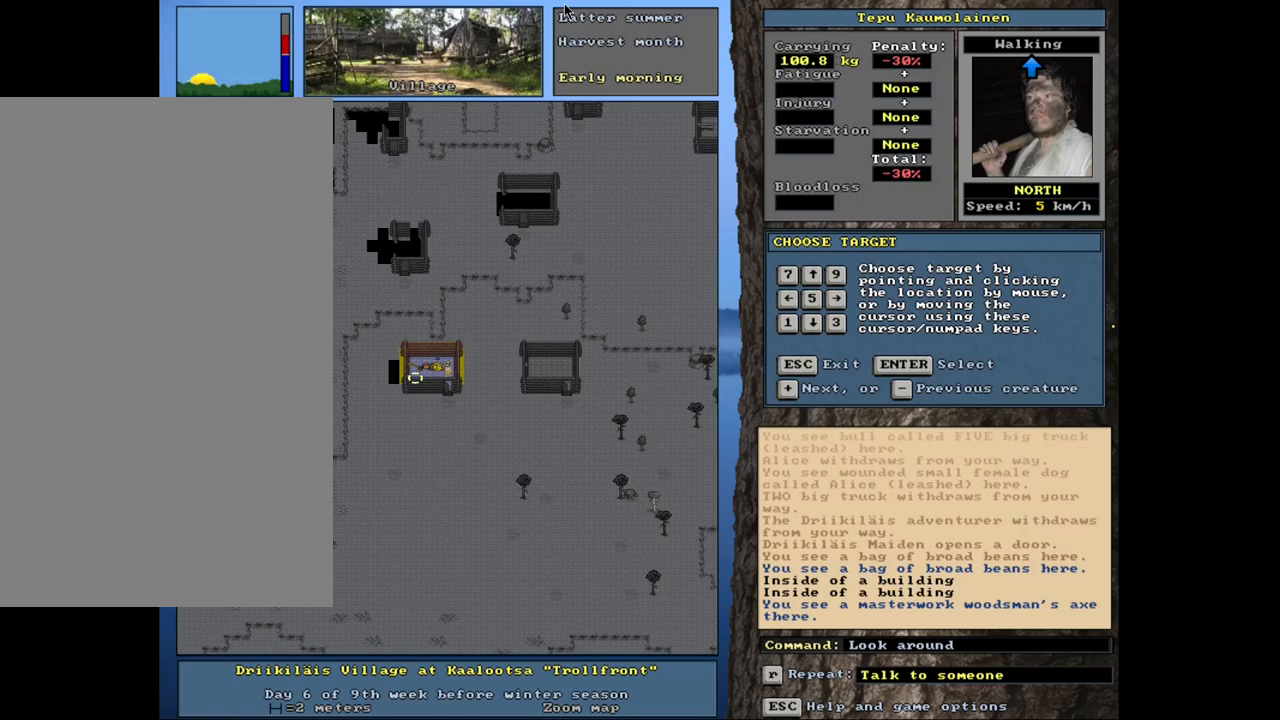
{"keys": [], "mouse": [], "events": [[200, "num8", "down"], [283, "num8", "up"]]}
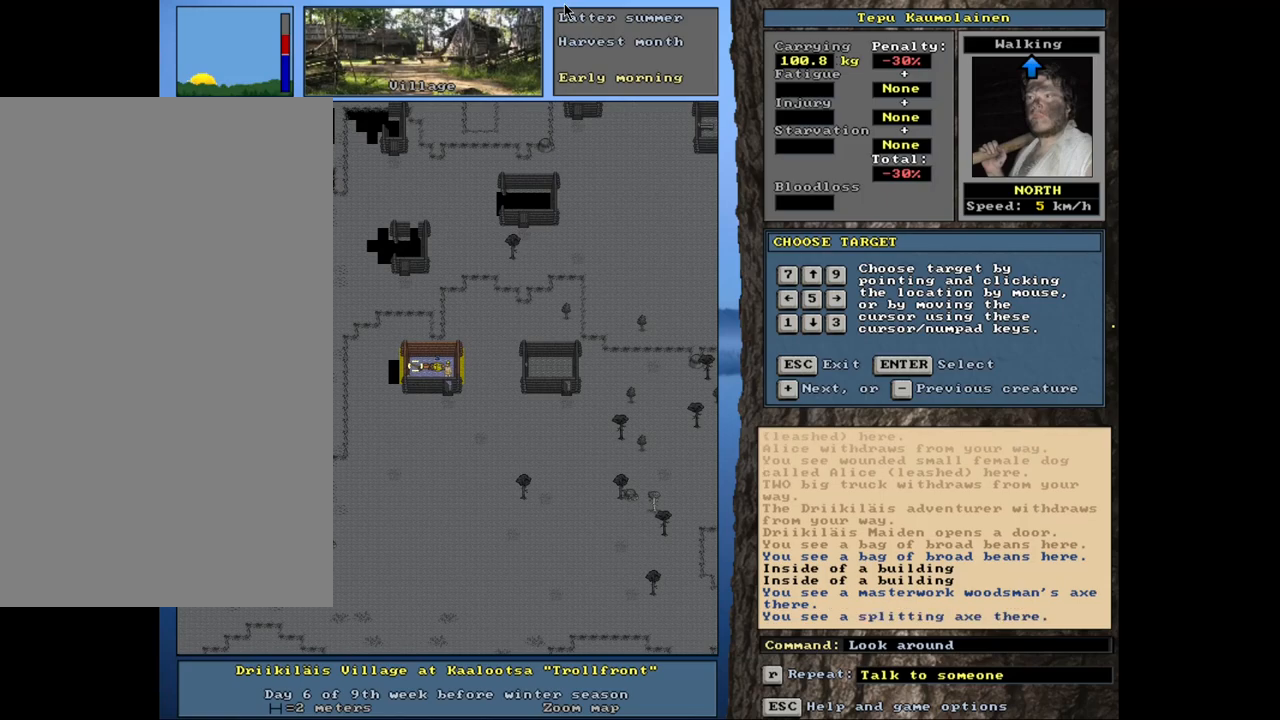
{"keys": [], "mouse": [], "events": []}
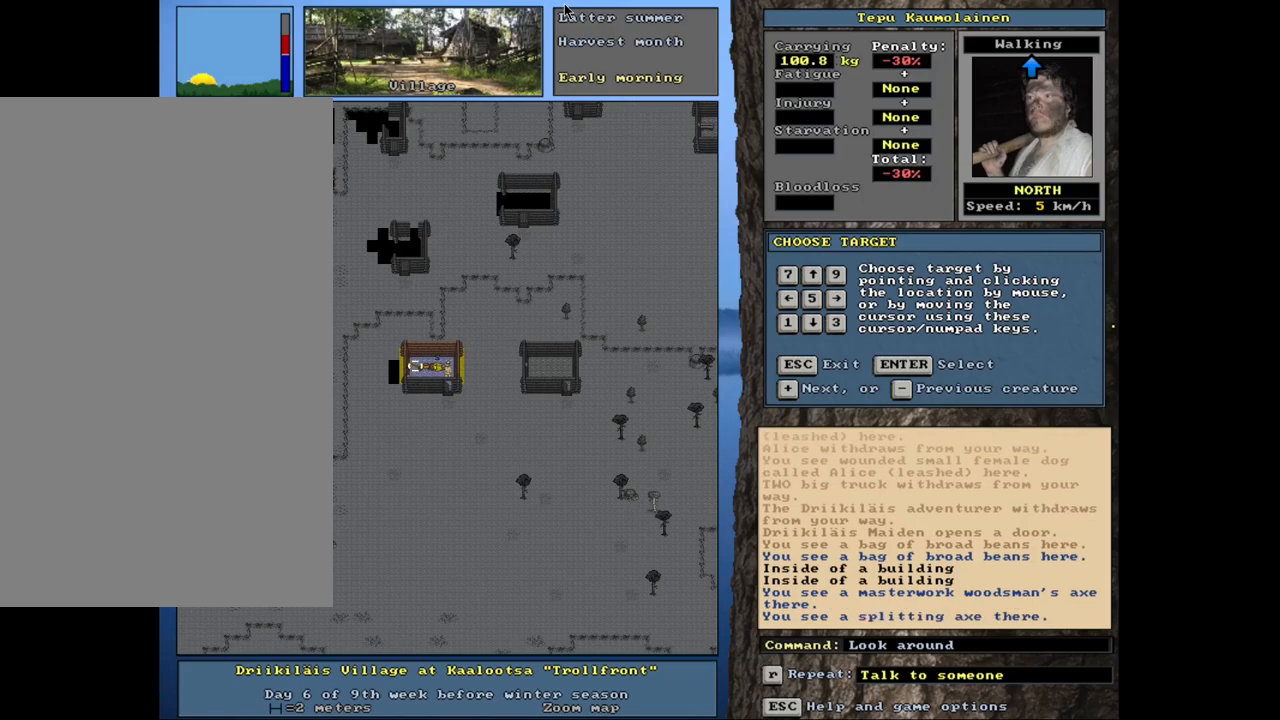
{"keys": [], "mouse": [], "events": [[233, "num6", "down"], [300, "num6", "up"]]}
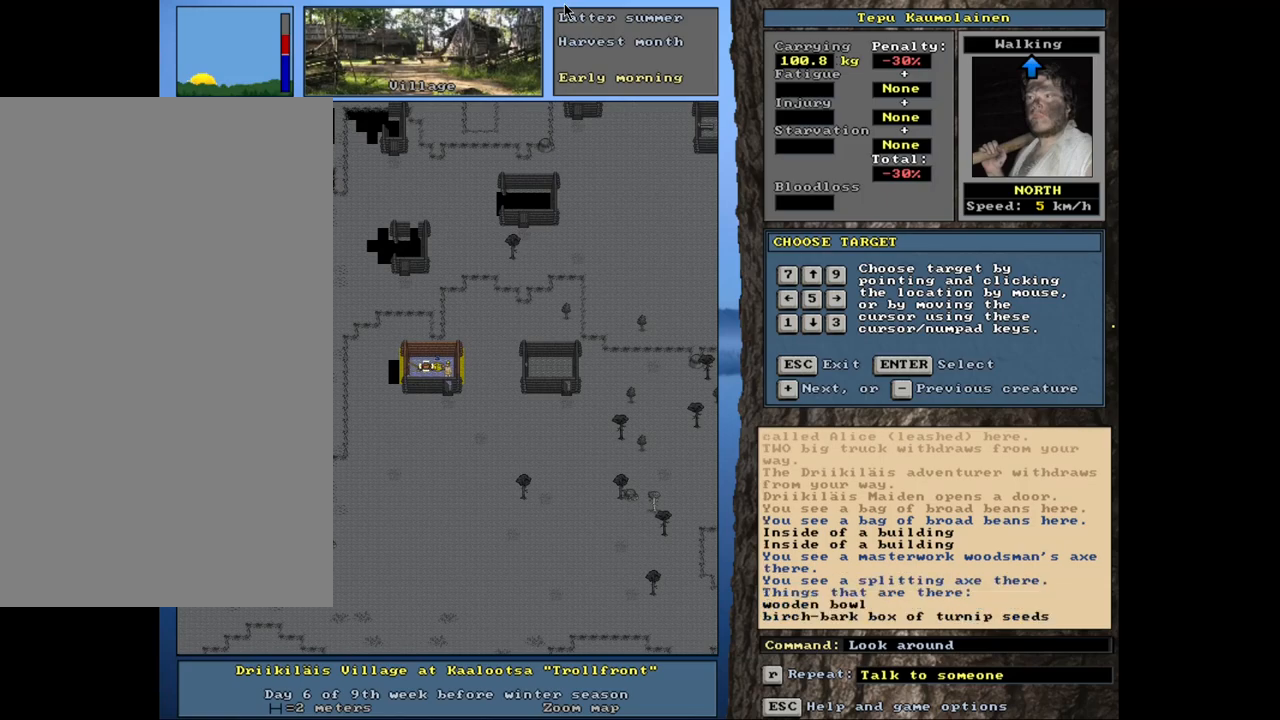
{"keys": [], "mouse": [], "events": []}
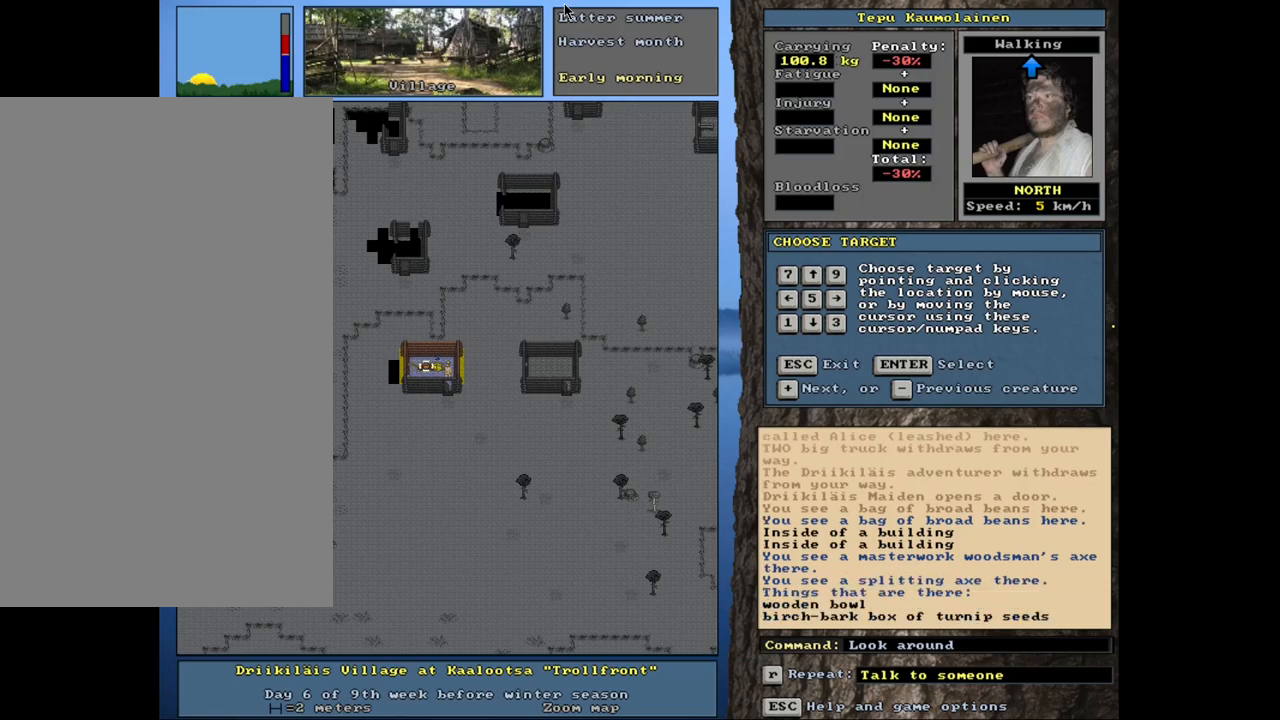
{"keys": [], "mouse": [], "events": [[283, "num6", "down"], [350, "num6", "up"]]}
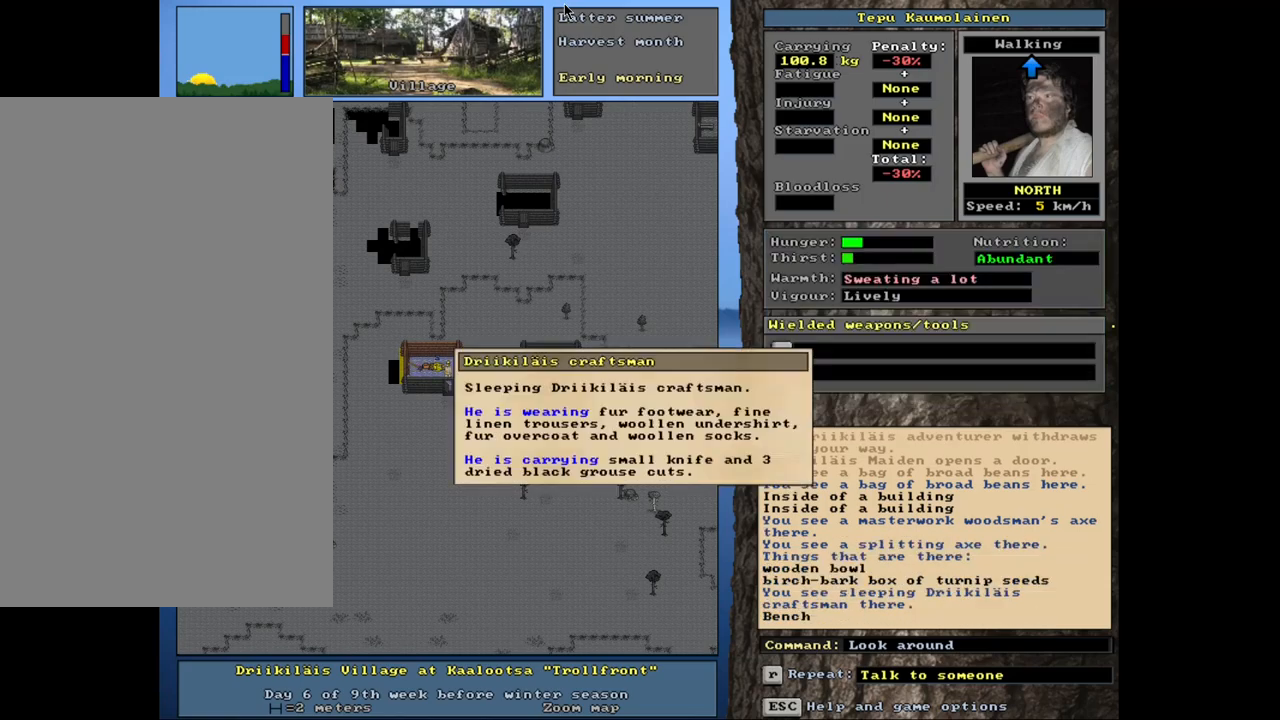
{"keys": [], "mouse": [], "events": []}
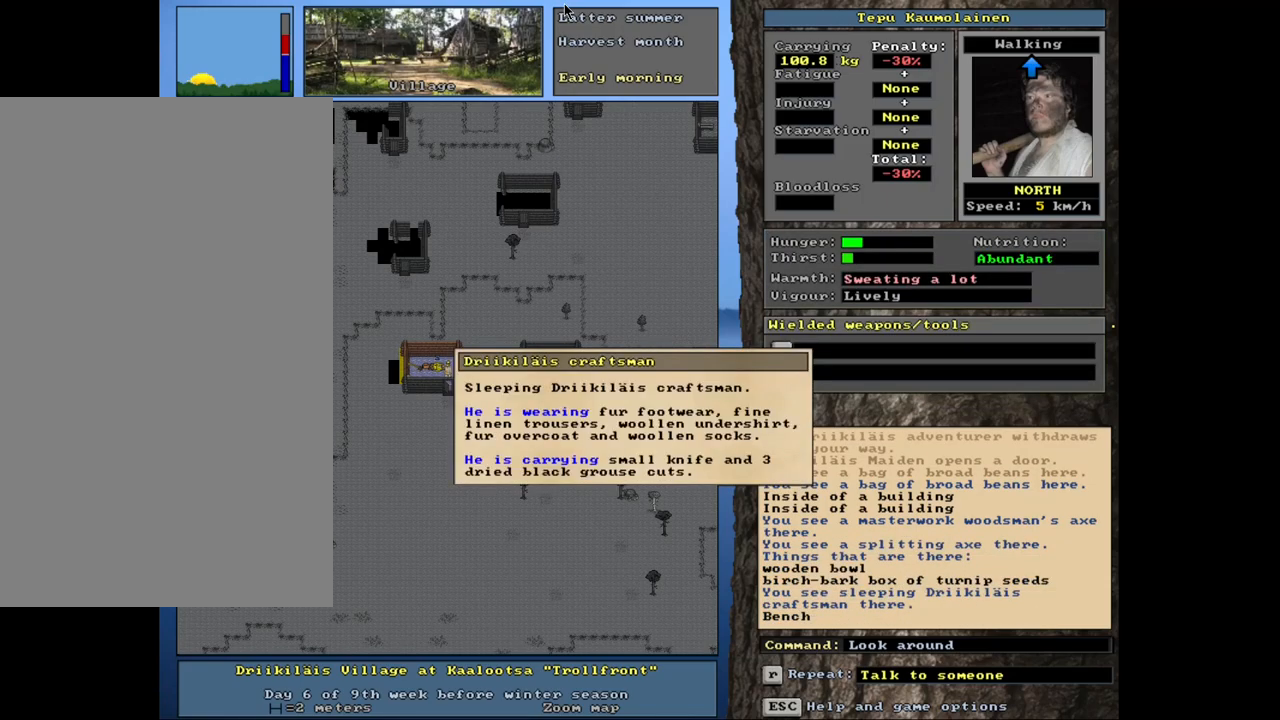
{"keys": [], "mouse": [], "events": [[350, "escape", "down"], [433, "escape", "up"]]}
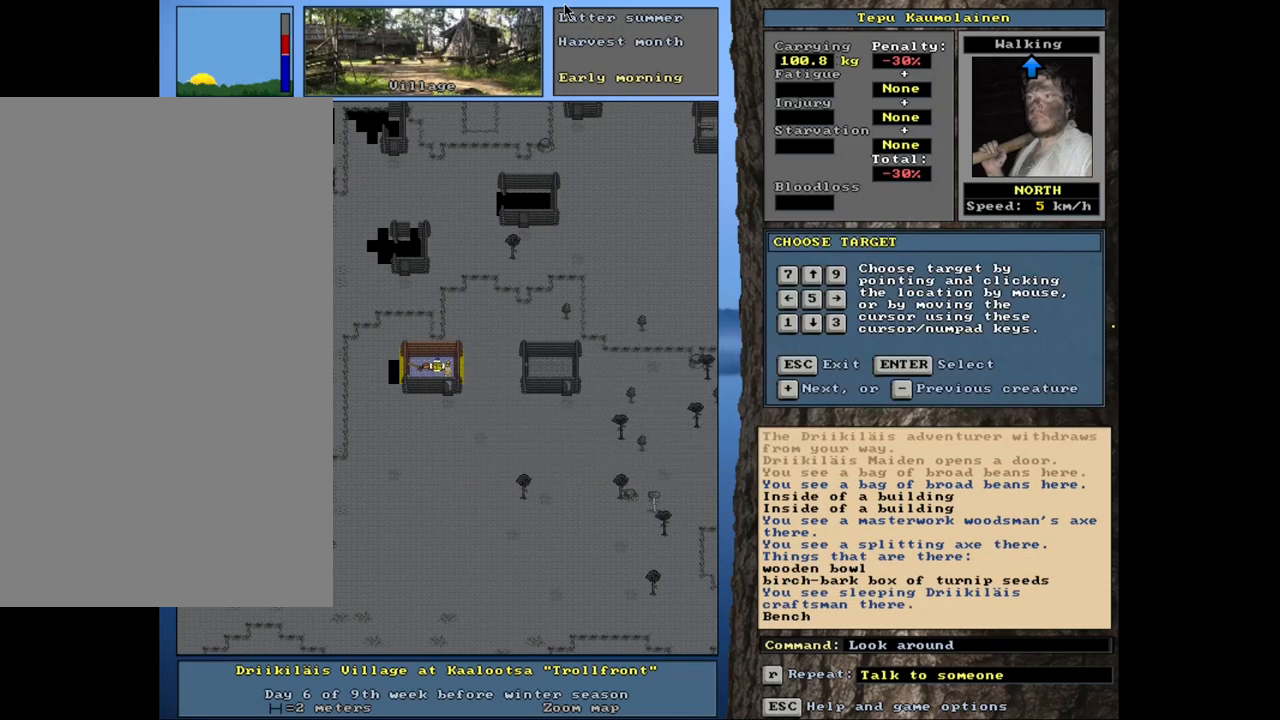
{"keys": [], "mouse": [], "events": [[33, "num6", "down"], [133, "num6", "up"]]}
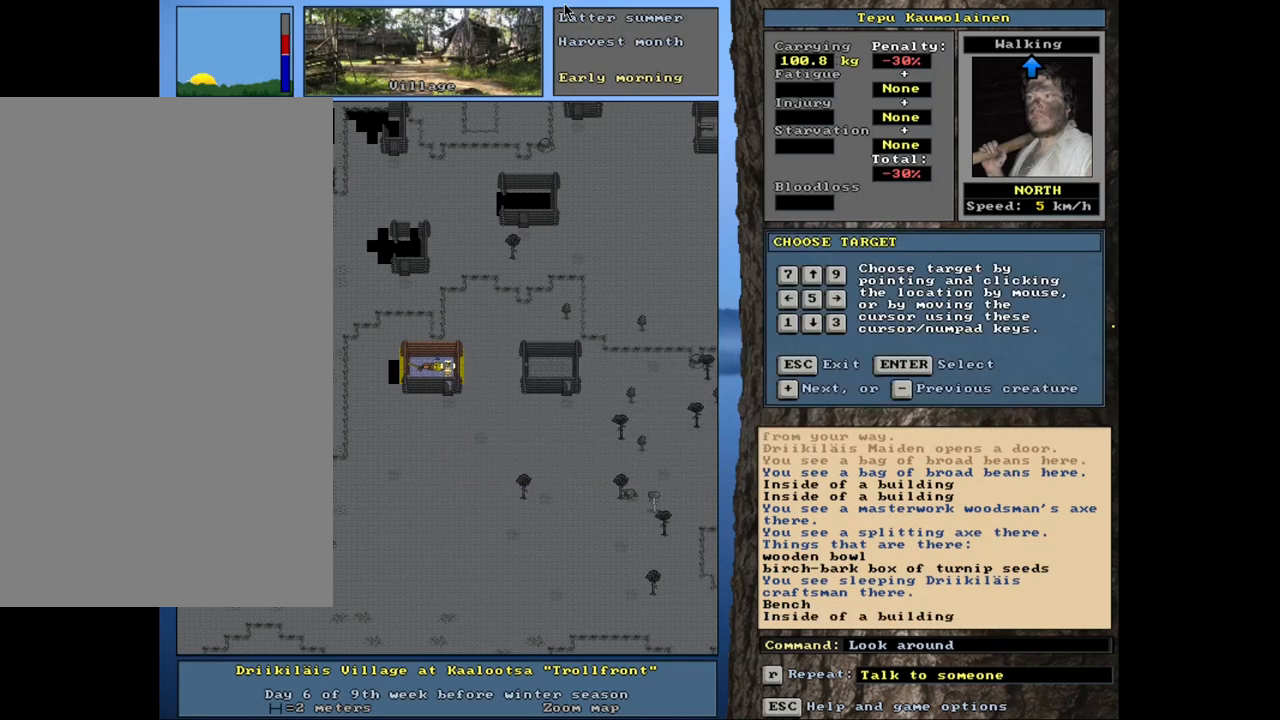
{"keys": ["escape"], "mouse": [], "events": [[500, "escape", "down"]]}
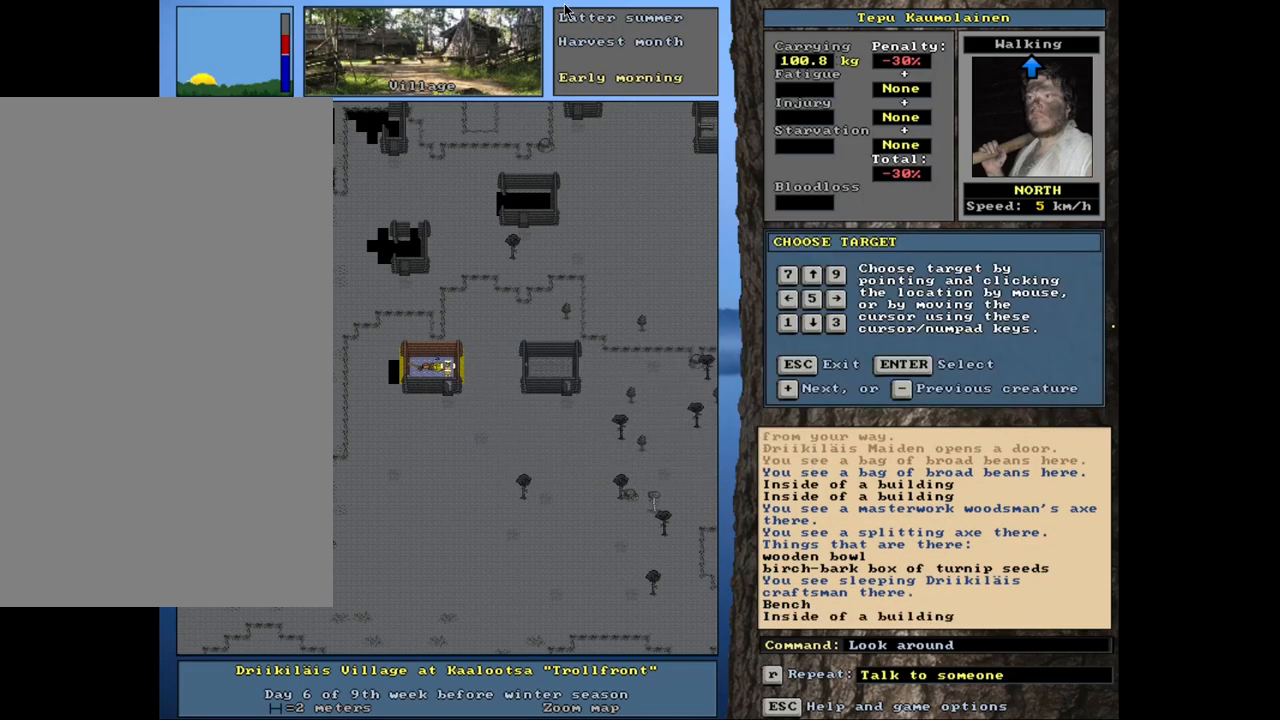
{"keys": ["ctrl_l"], "mouse": [], "events": [[67, "escape", "up"], [267, "ctrl_l", "down"], [333, "num2", "down"], [450, "num2", "up"]]}
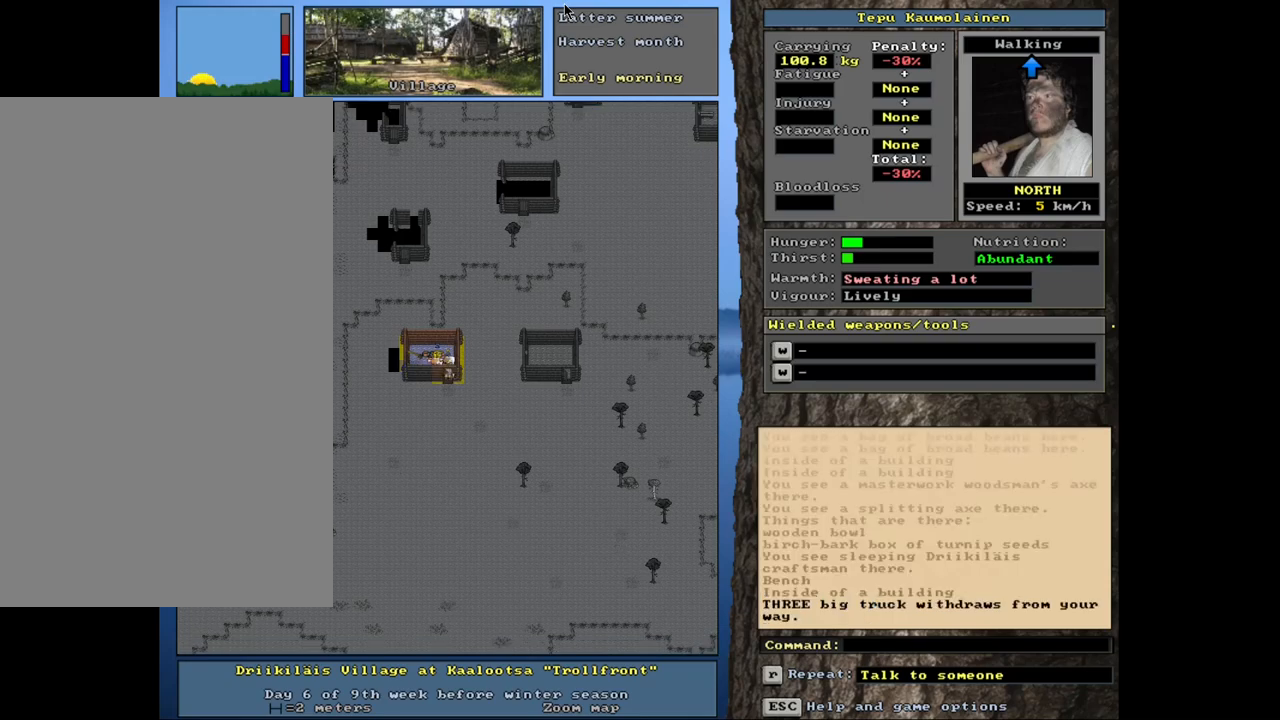
{"keys": ["ctrl_l"], "mouse": [], "events": [[17, "num3", "down"], [167, "num3", "up"], [183, "num3", "down"], [200, "num3", "up"], [400, "num9", "down"], [500, "num9", "up"]]}
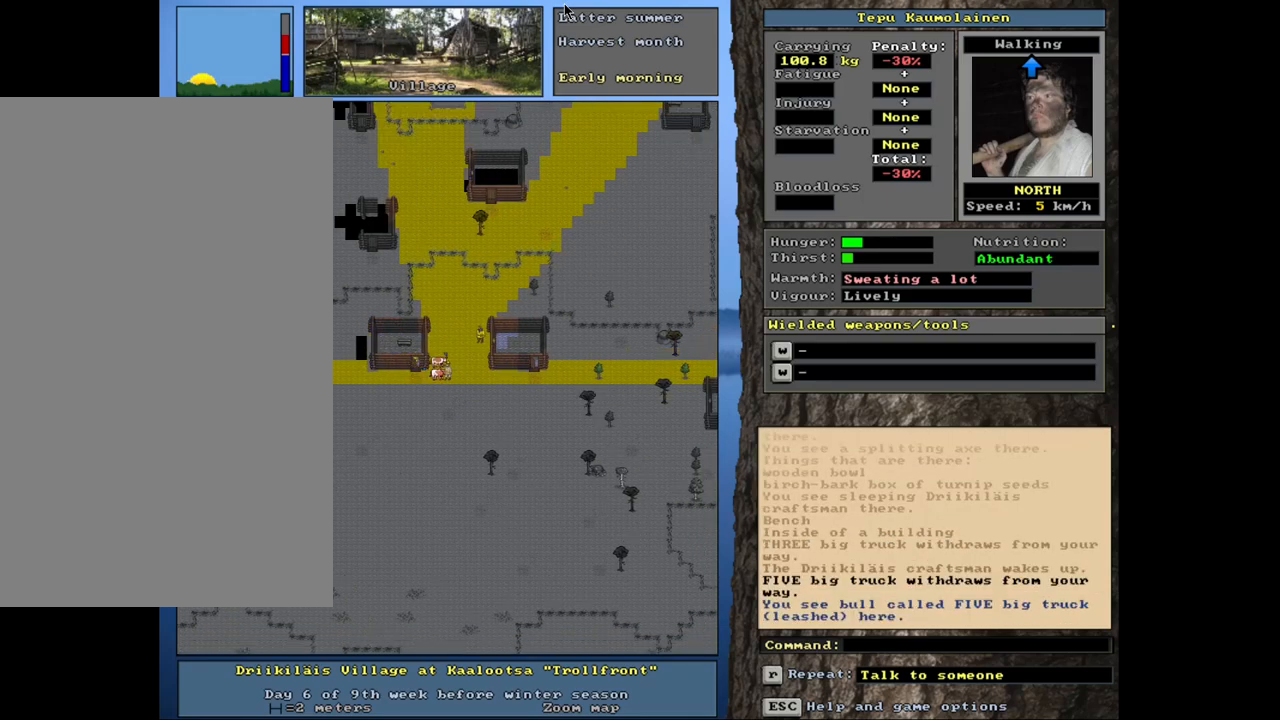
{"keys": ["ctrl_l", "num7"], "mouse": [], "events": [[83, "num8", "down"], [167, "num8", "up"], [250, "num8", "down"], [333, "num8", "up"], [417, "num8", "down"], [500, "num7", "down"], [500, "num8", "up"]]}
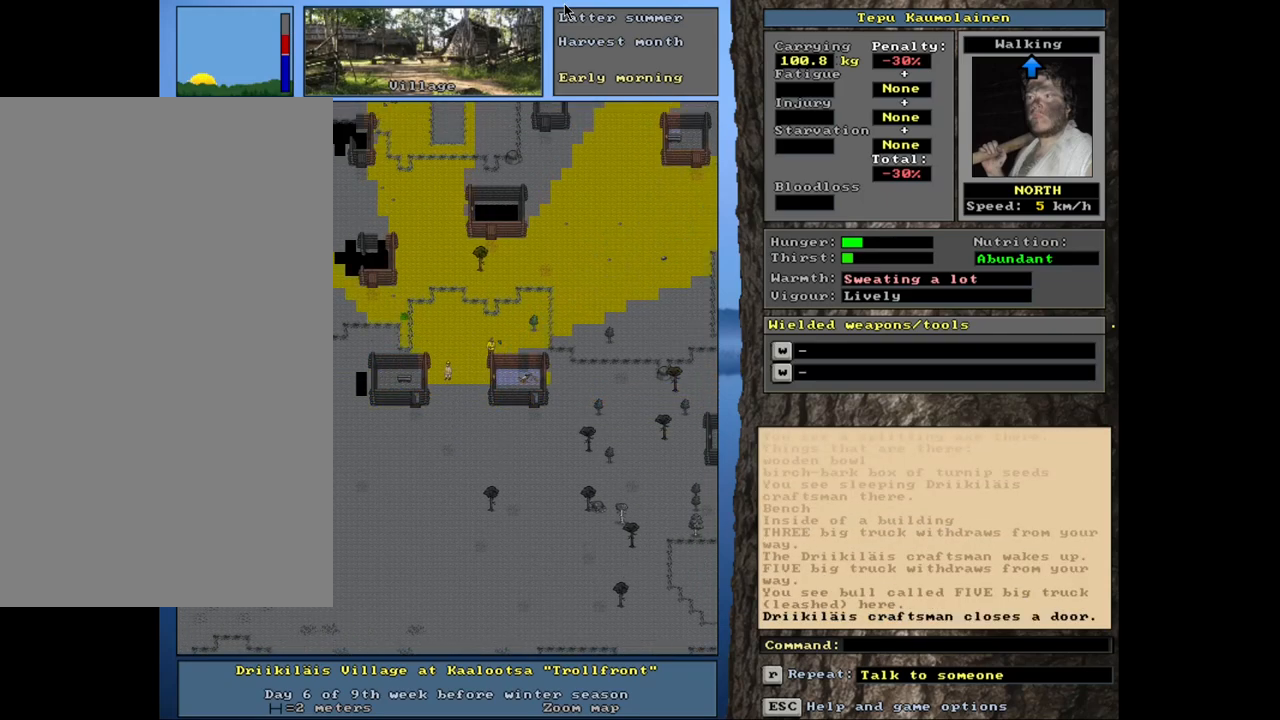
{"keys": ["ctrl_l", "num7"], "mouse": [], "events": [[117, "num7", "up"], [150, "num7", "down"], [383, "num7", "up"], [417, "num7", "down"]]}
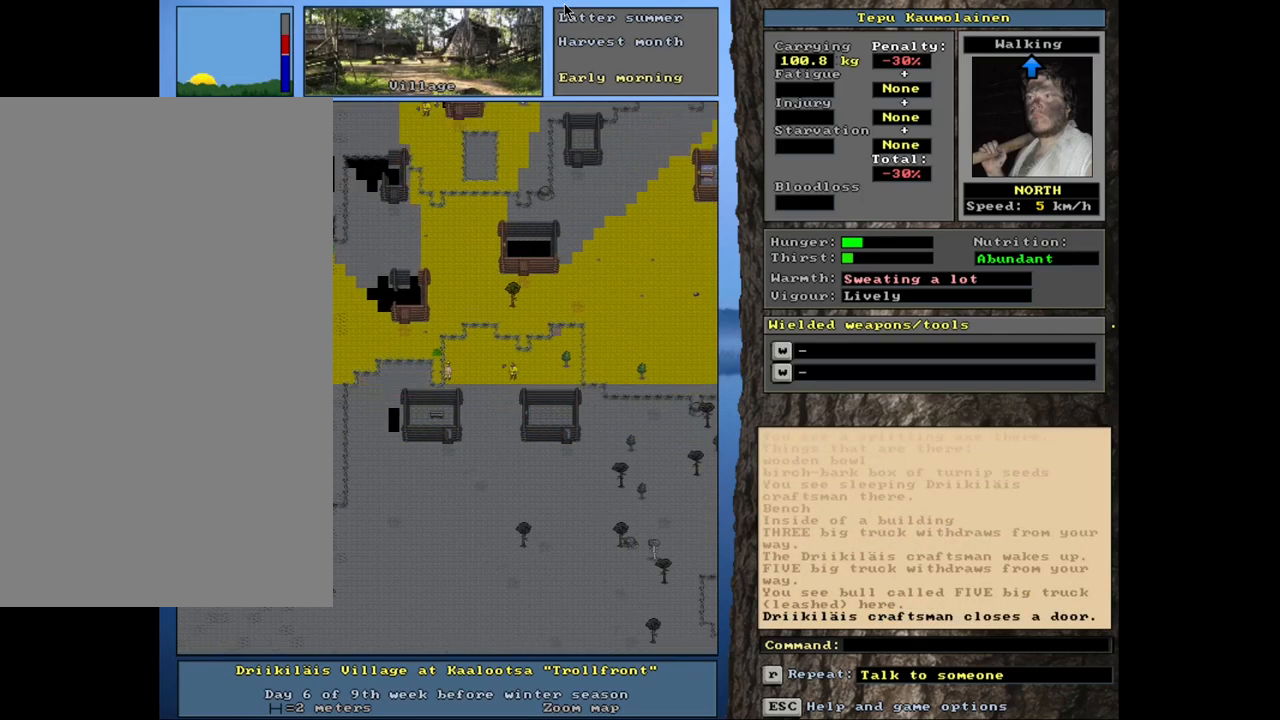
{"keys": ["ctrl_l"], "mouse": [], "events": [[33, "num7", "up"], [67, "num7", "down"], [167, "num7", "up"], [200, "num7", "down"], [417, "num7", "up"]]}
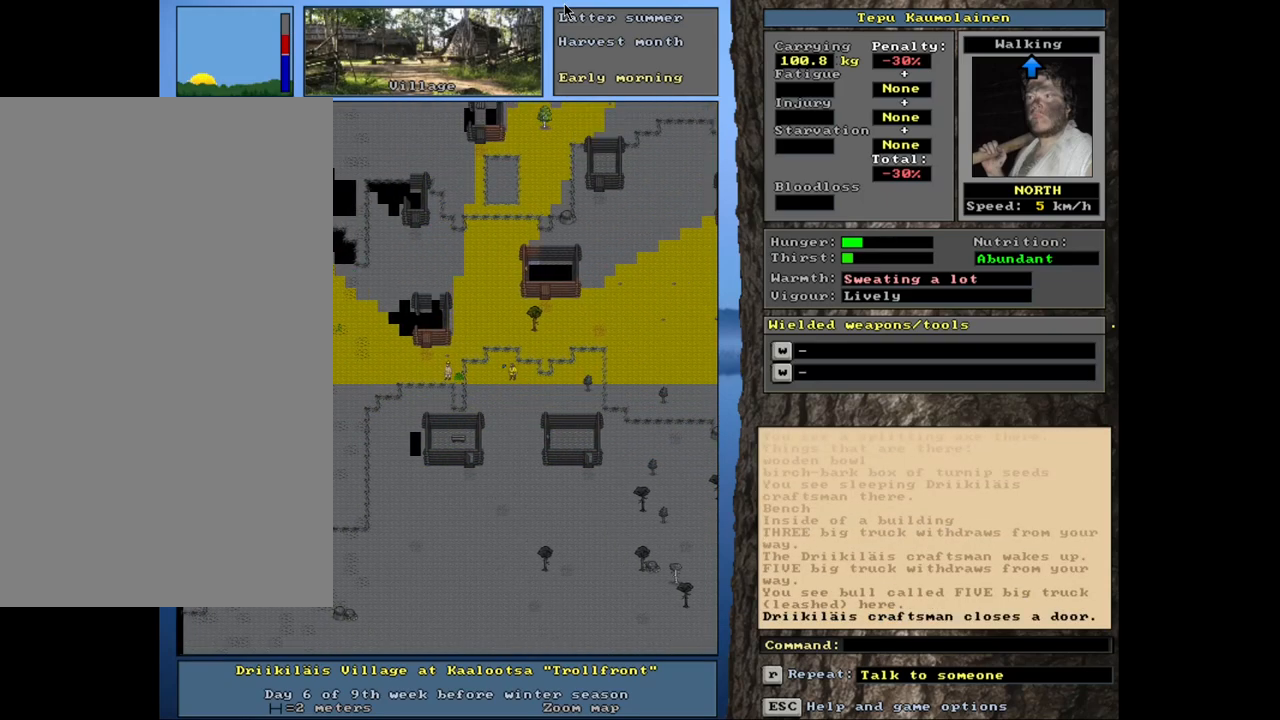
{"keys": ["ctrl_l", "num8"], "mouse": [], "events": [[17, "num7", "down"], [133, "num7", "up"], [267, "num7", "down"], [350, "num7", "up"], [483, "num8", "down"]]}
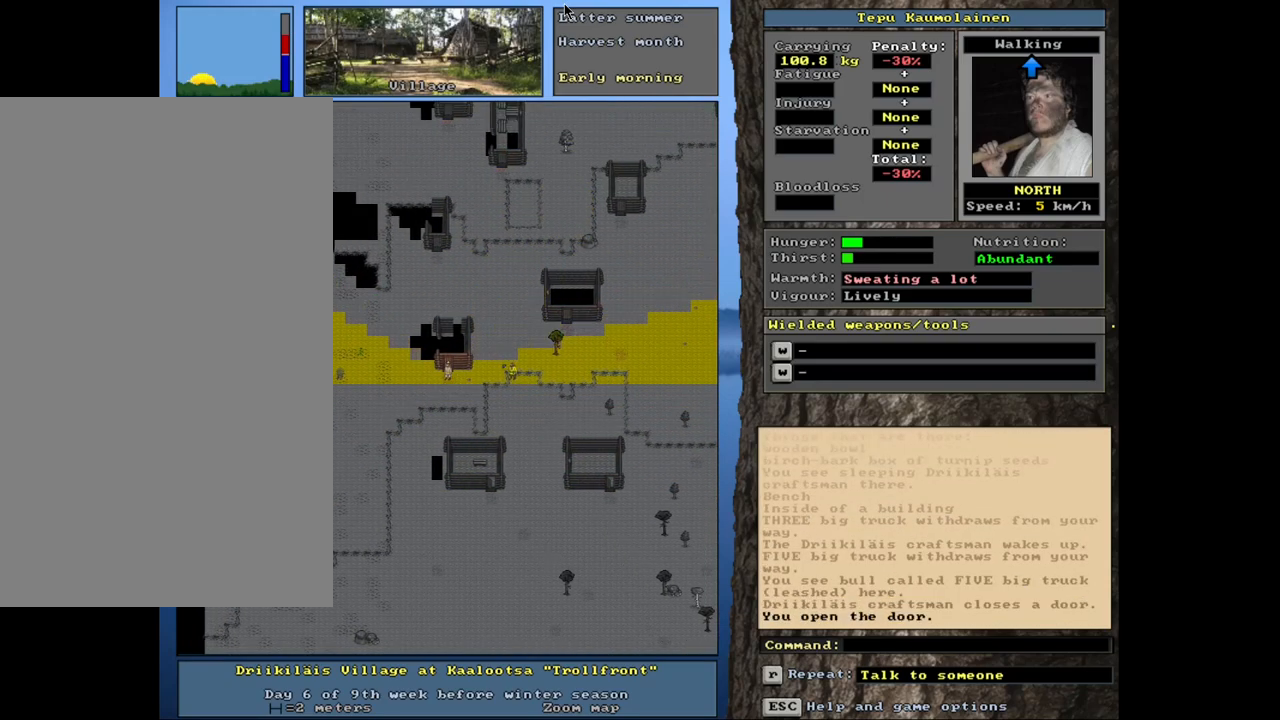
{"keys": ["ctrl_l"], "mouse": [], "events": [[67, "num8", "up"], [233, "num8", "down"], [317, "num8", "up"]]}
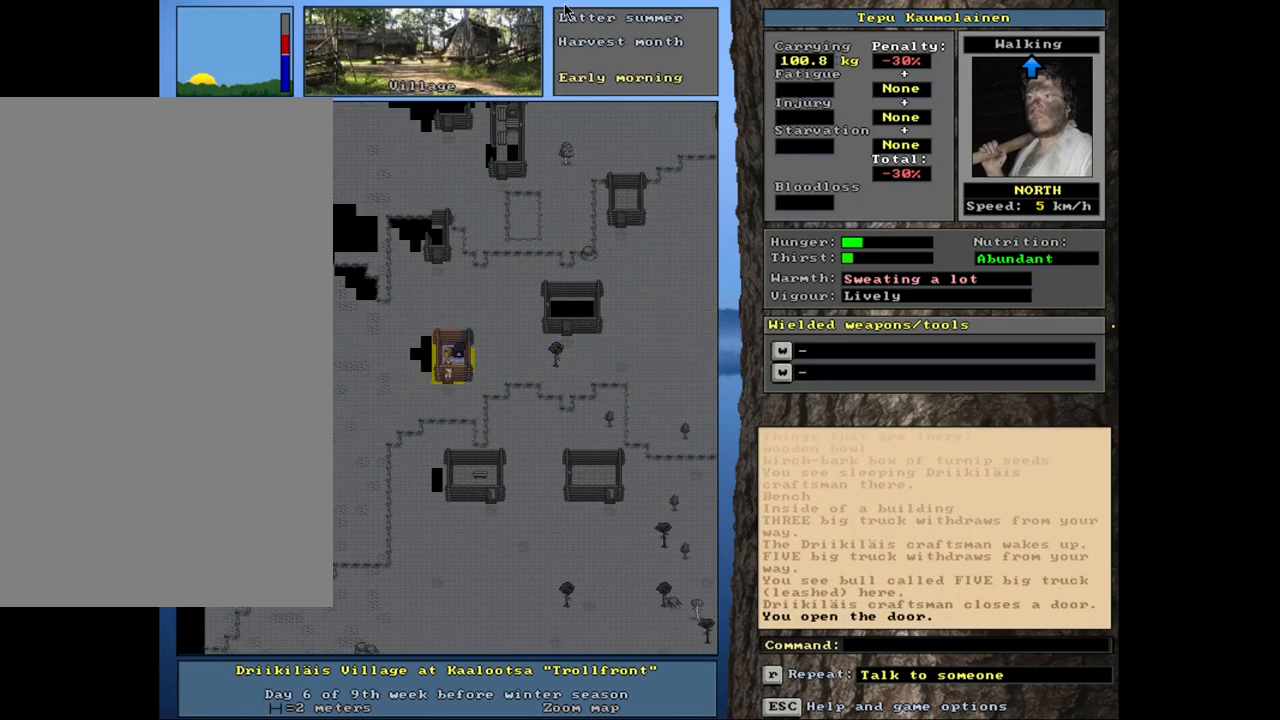
{"keys": ["f3"], "mouse": [], "events": [[150, "num8", "down"], [217, "num8", "up"], [283, "ctrl_l", "up"], [483, "f3", "down"]]}
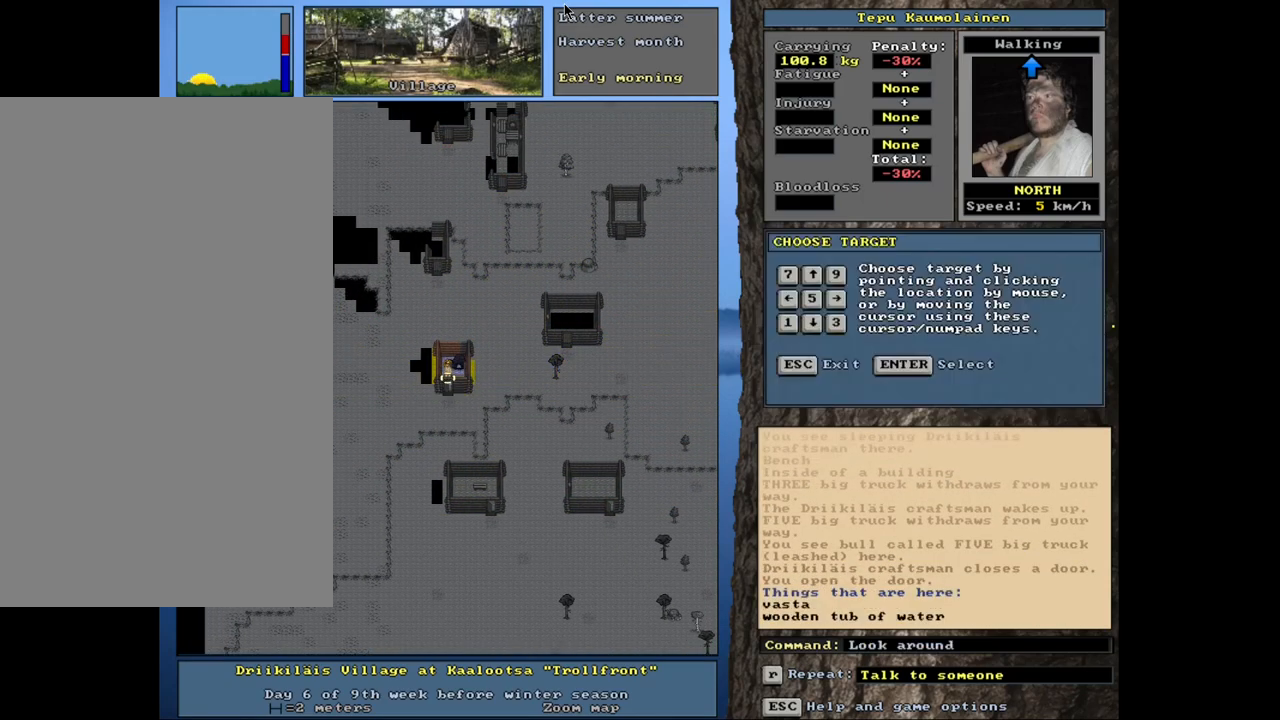
{"keys": [], "mouse": [], "events": [[83, "f3", "up"]]}
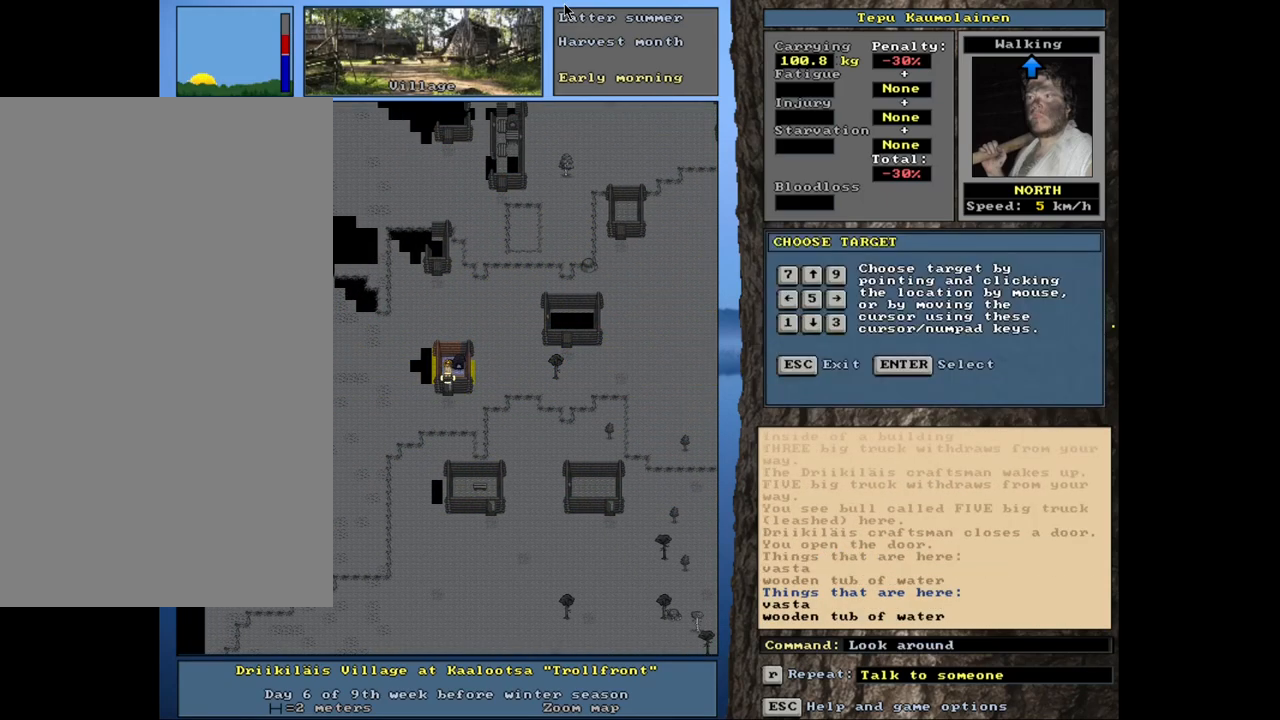
{"keys": [], "mouse": [], "events": [[33, "num6", "down"], [83, "num6", "up"]]}
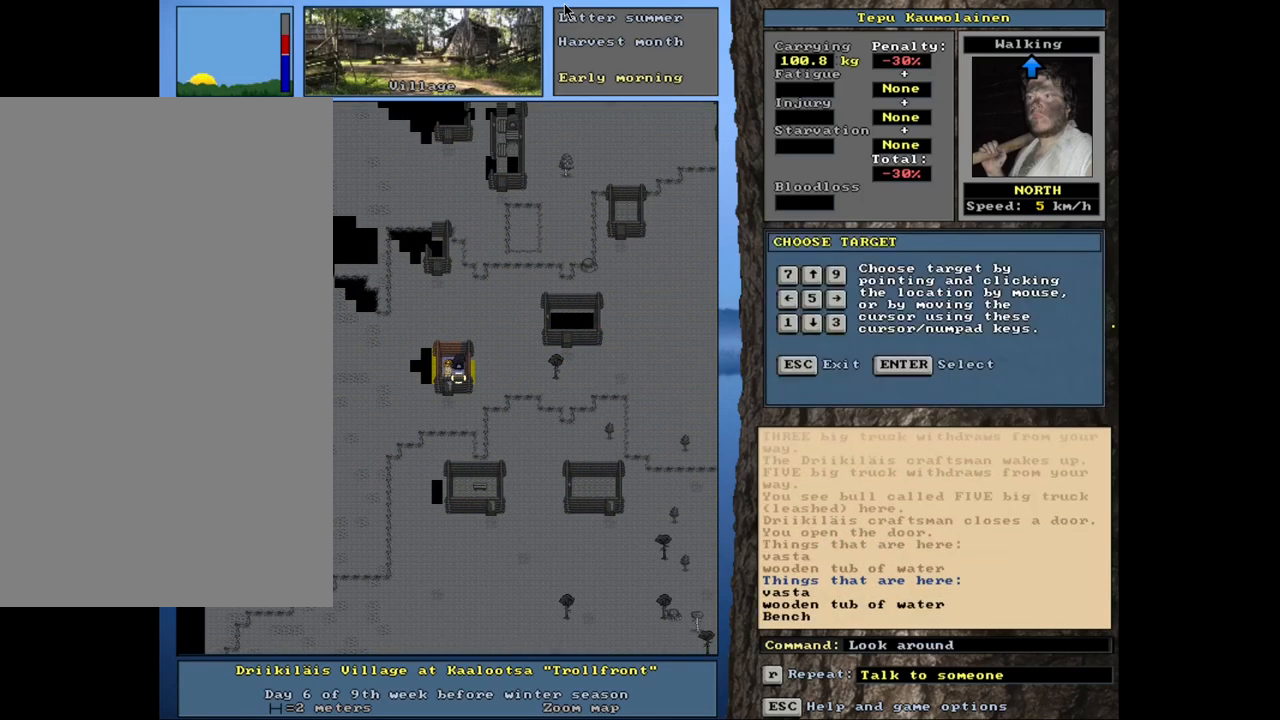
{"keys": [], "mouse": [], "events": [[167, "num8", "down"], [233, "num8", "up"]]}
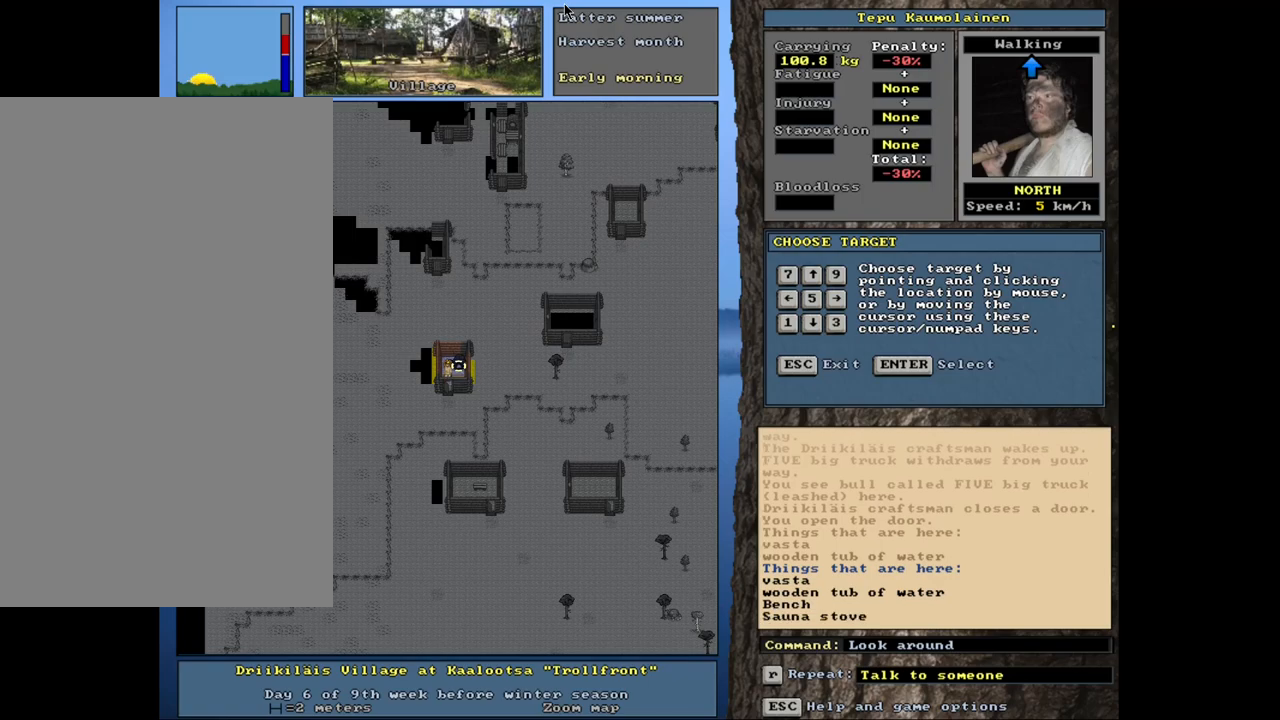
{"keys": [], "mouse": [], "events": [[167, "num4", "down"], [267, "num4", "up"]]}
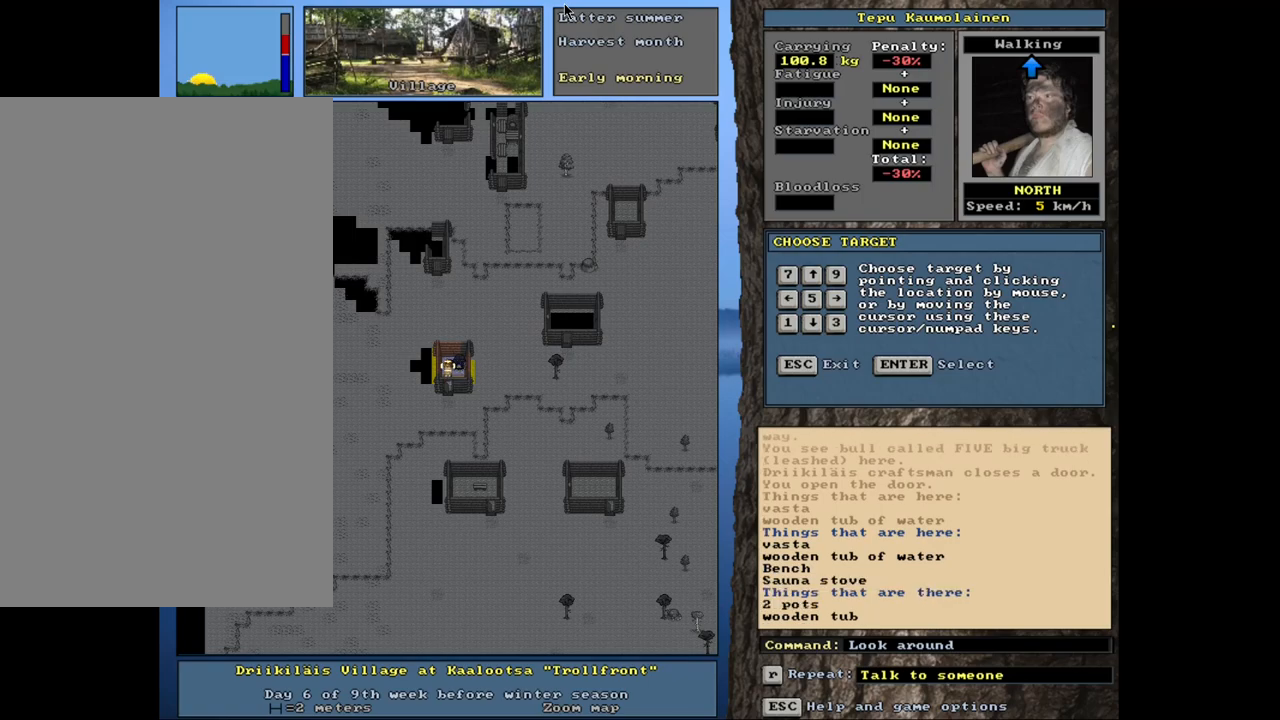
{"keys": ["ctrl_l"], "mouse": [], "events": [[83, "escape", "down"], [150, "escape", "up"], [333, "ctrl_l", "down"], [400, "num2", "down"], [500, "num2", "up"]]}
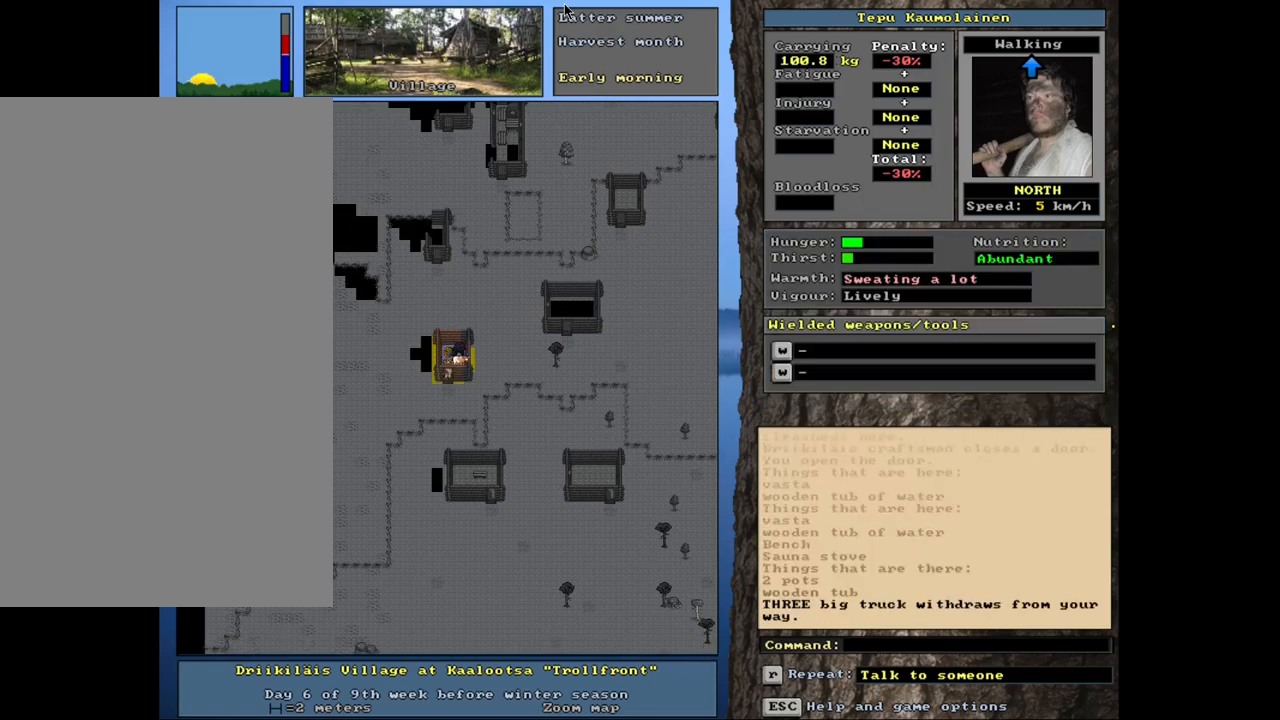
{"keys": ["ctrl_l"], "mouse": [], "events": [[50, "num2", "down"], [133, "num1", "down"], [183, "num2", "up"], [217, "num1", "up"], [350, "num7", "down"], [450, "num7", "up"]]}
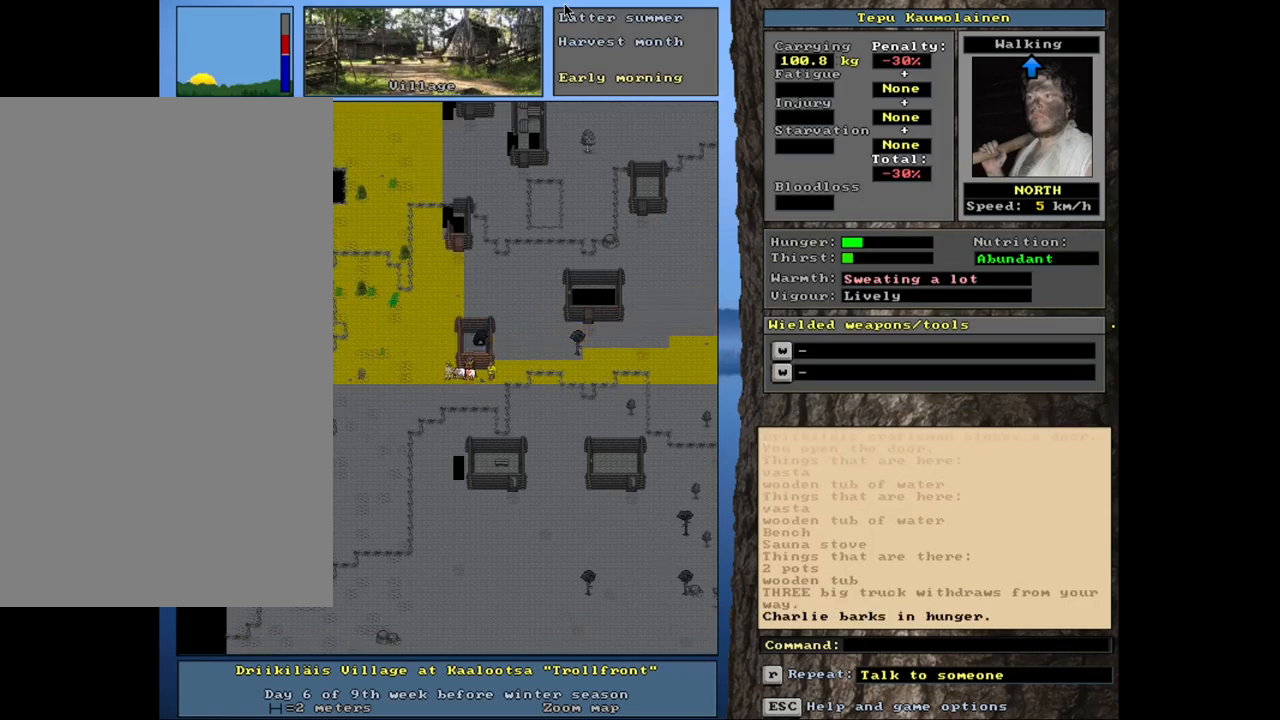
{"keys": ["ctrl_l", "num8"], "mouse": [], "events": [[17, "num7", "down"], [100, "num8", "down"], [117, "num7", "up"], [217, "num8", "up"], [267, "num8", "down"], [383, "num8", "up"], [433, "num8", "down"]]}
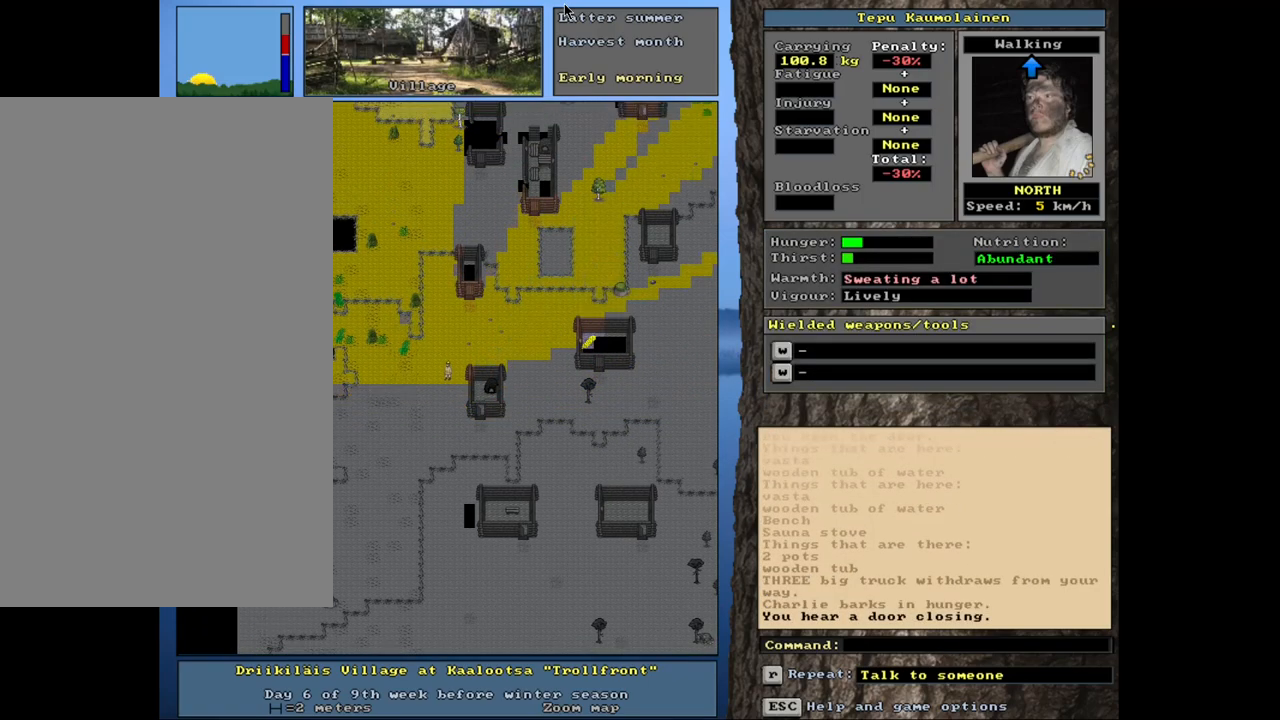
{"keys": ["ctrl_l"], "mouse": [], "events": [[33, "num8", "up"], [67, "num9", "down"], [217, "num8", "down"], [250, "num9", "up"], [300, "num8", "up"], [400, "num8", "down"], [467, "num8", "up"]]}